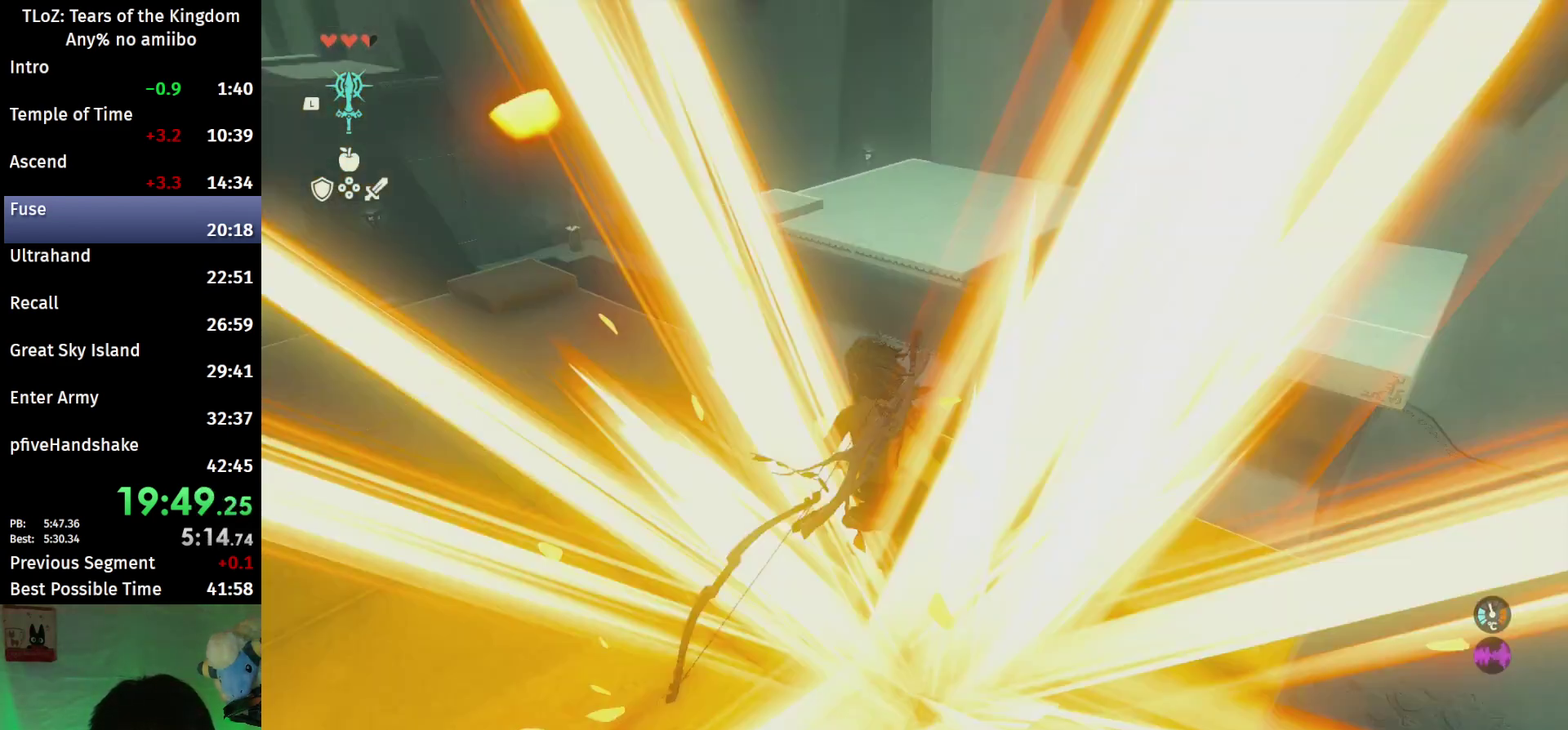
Gameplay with a controller (Nintendo layout); each line is a JSON object with the inputs held at the frame after it. "events" lists button and stick changes between this image and that frame as [ms after this image, input, new state], when the widget could be followed in between. This overlay highlights the sticks when they move; stick clicks (L3 R3) are not distinguishable. Not read: L3 R3.
{"buttons": ["L2", "R2"], "left_stick": "center", "right_stick": "up-right", "events": [[100, "B", "down"], [167, "left_stick", "center"], [267, "B", "up"], [400, "R2", "down"], [467, "right_stick", "up-right"]]}
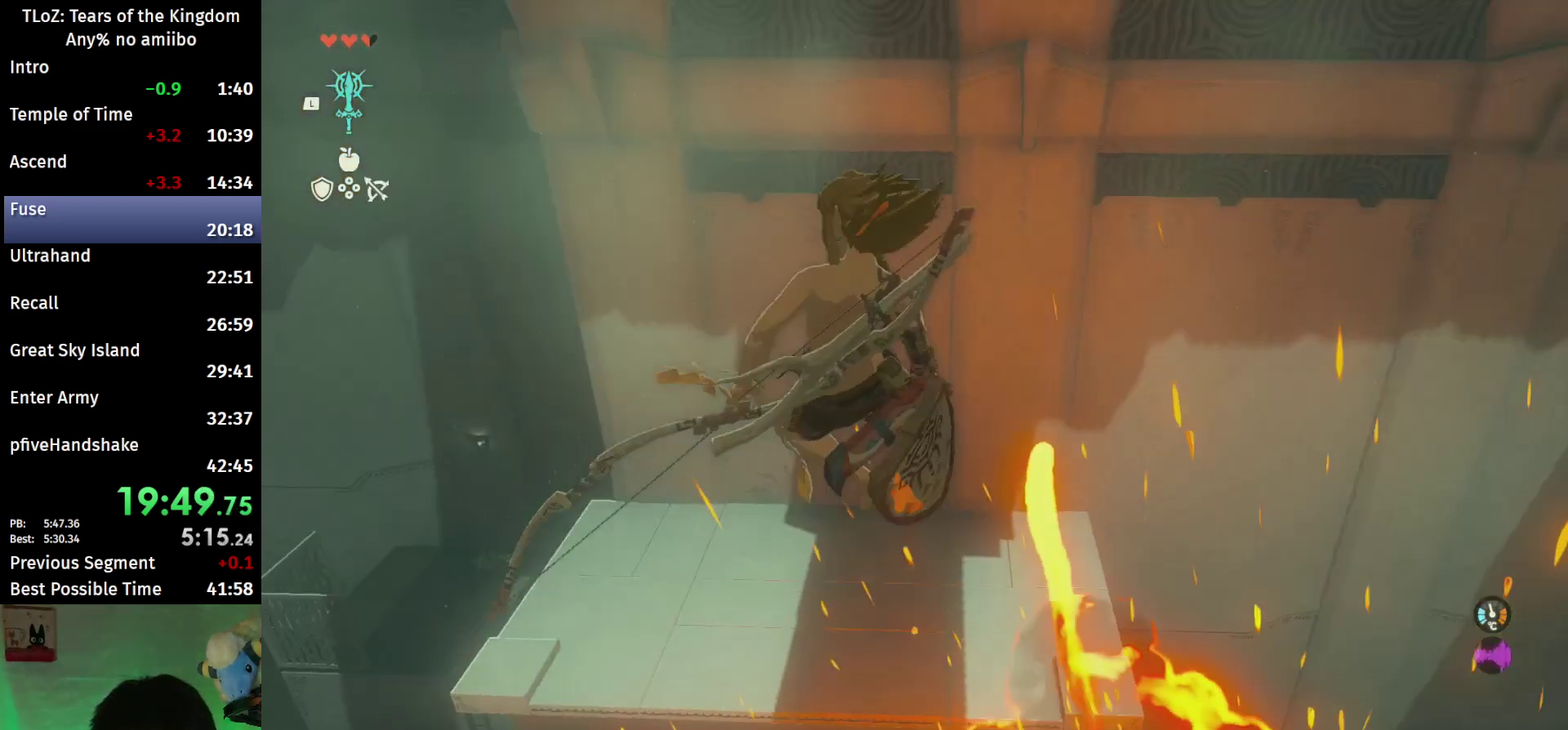
{"buttons": ["L2", "R2"], "left_stick": "center", "right_stick": "center", "events": [[300, "right_stick", "center"]]}
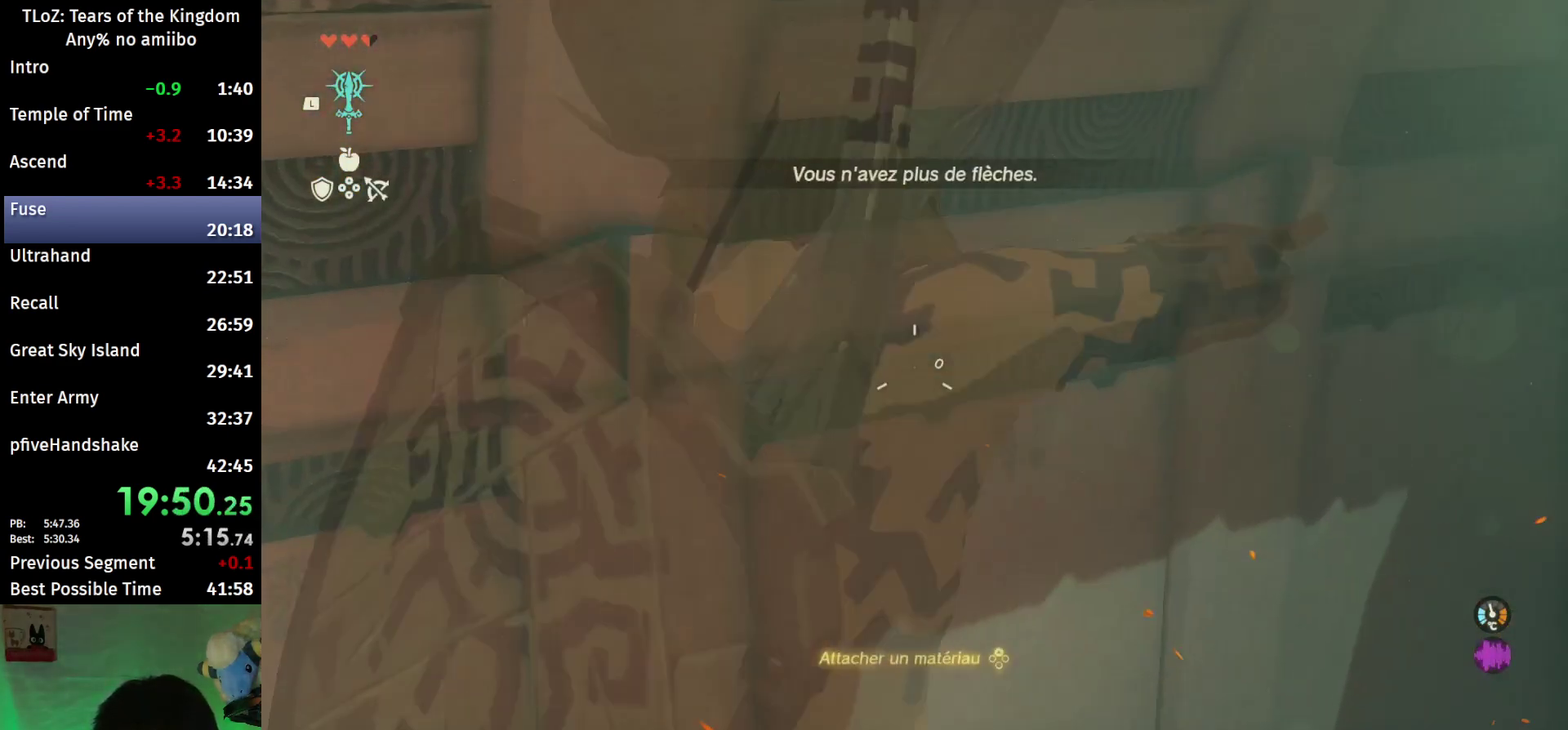
{"buttons": ["L2", "R2"], "left_stick": "center", "right_stick": "center", "events": [[100, "Y", "down"], [133, "R2", "up"], [267, "R2", "down"], [300, "Y", "up"]]}
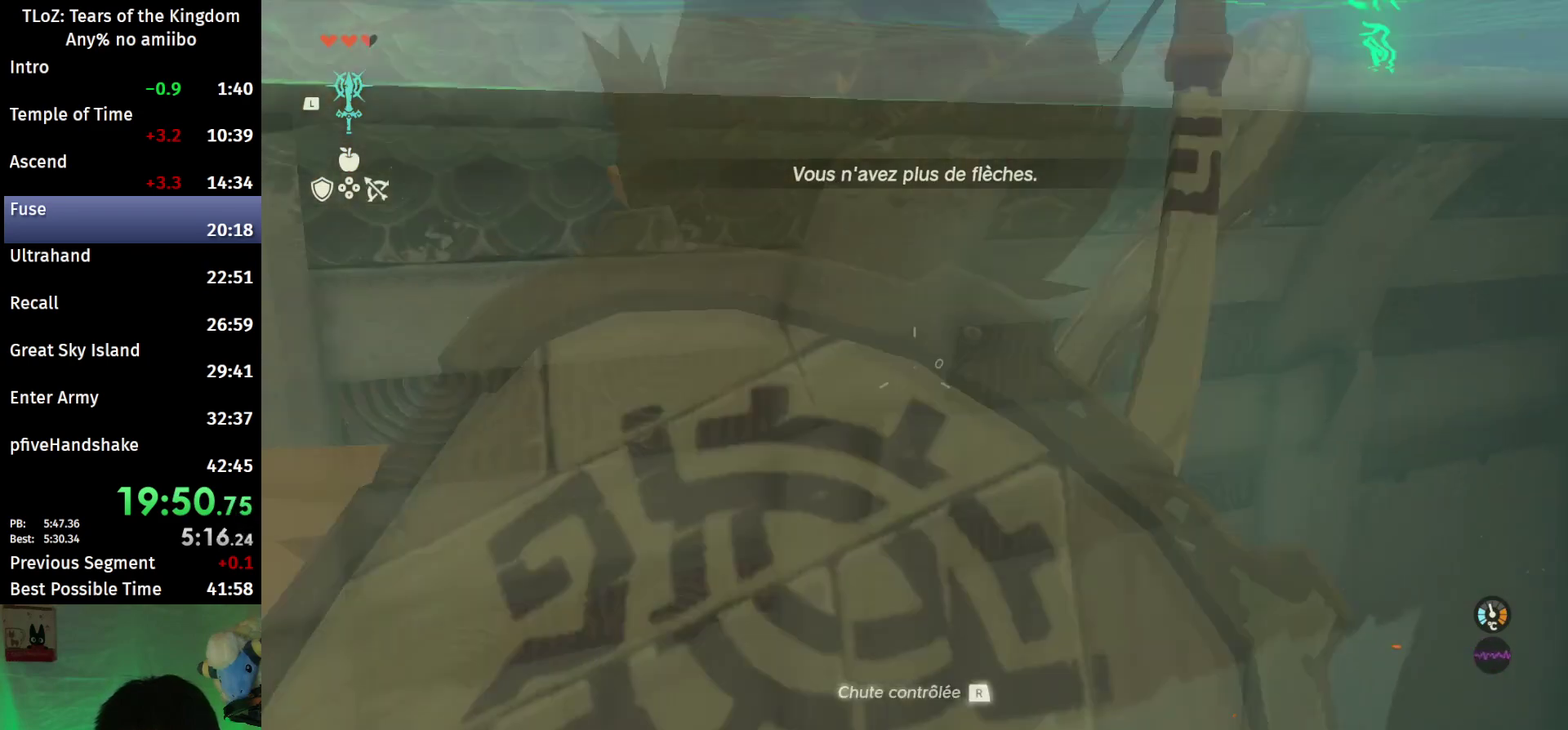
{"buttons": ["L2", "R2"], "left_stick": "center", "right_stick": "center", "events": [[133, "R2", "up"], [167, "Y", "down"], [300, "R2", "down"], [367, "Y", "up"]]}
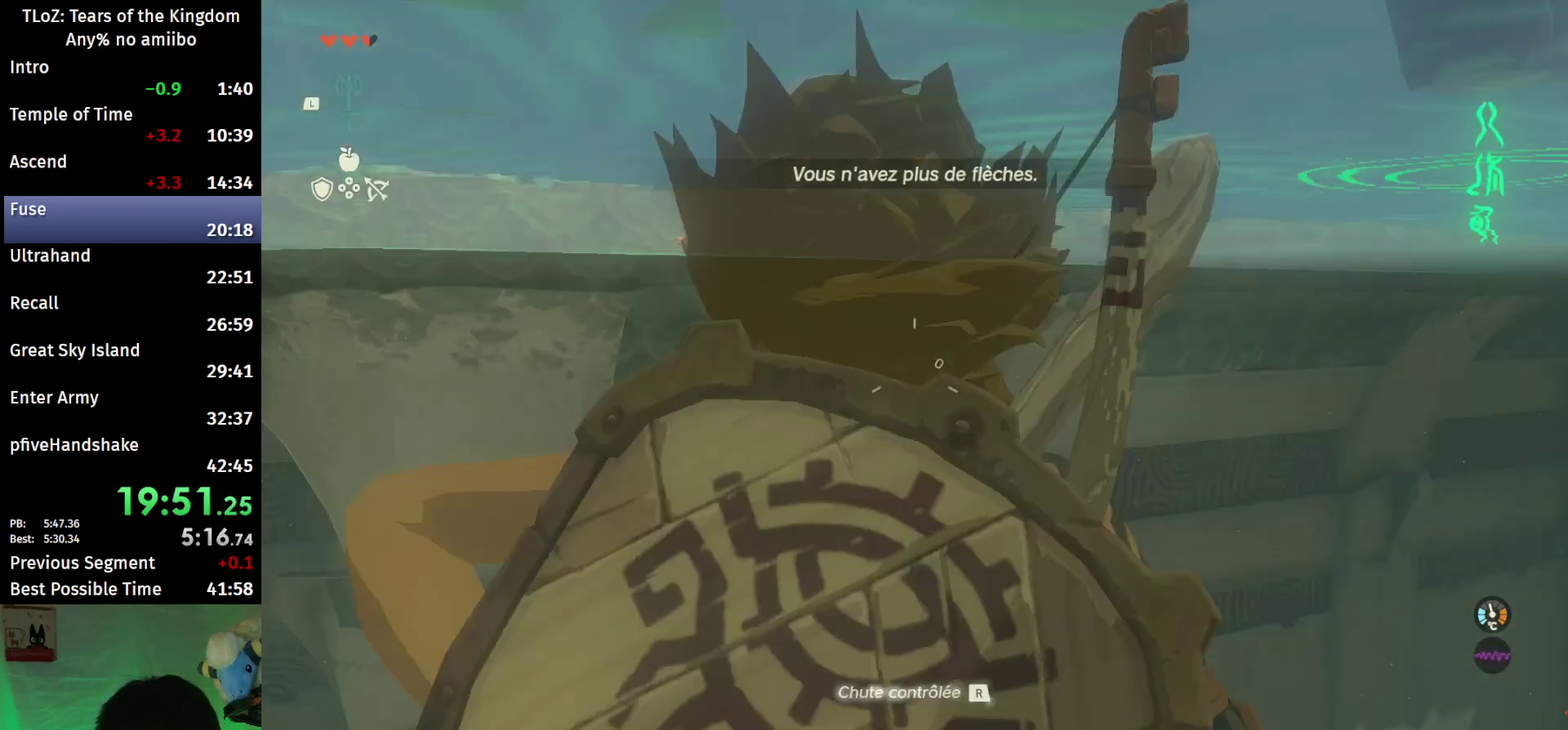
{"buttons": ["L2", "R2"], "left_stick": "center", "right_stick": "center", "events": [[167, "R2", "up"], [167, "Y", "down"], [367, "R2", "down"], [400, "Y", "up"]]}
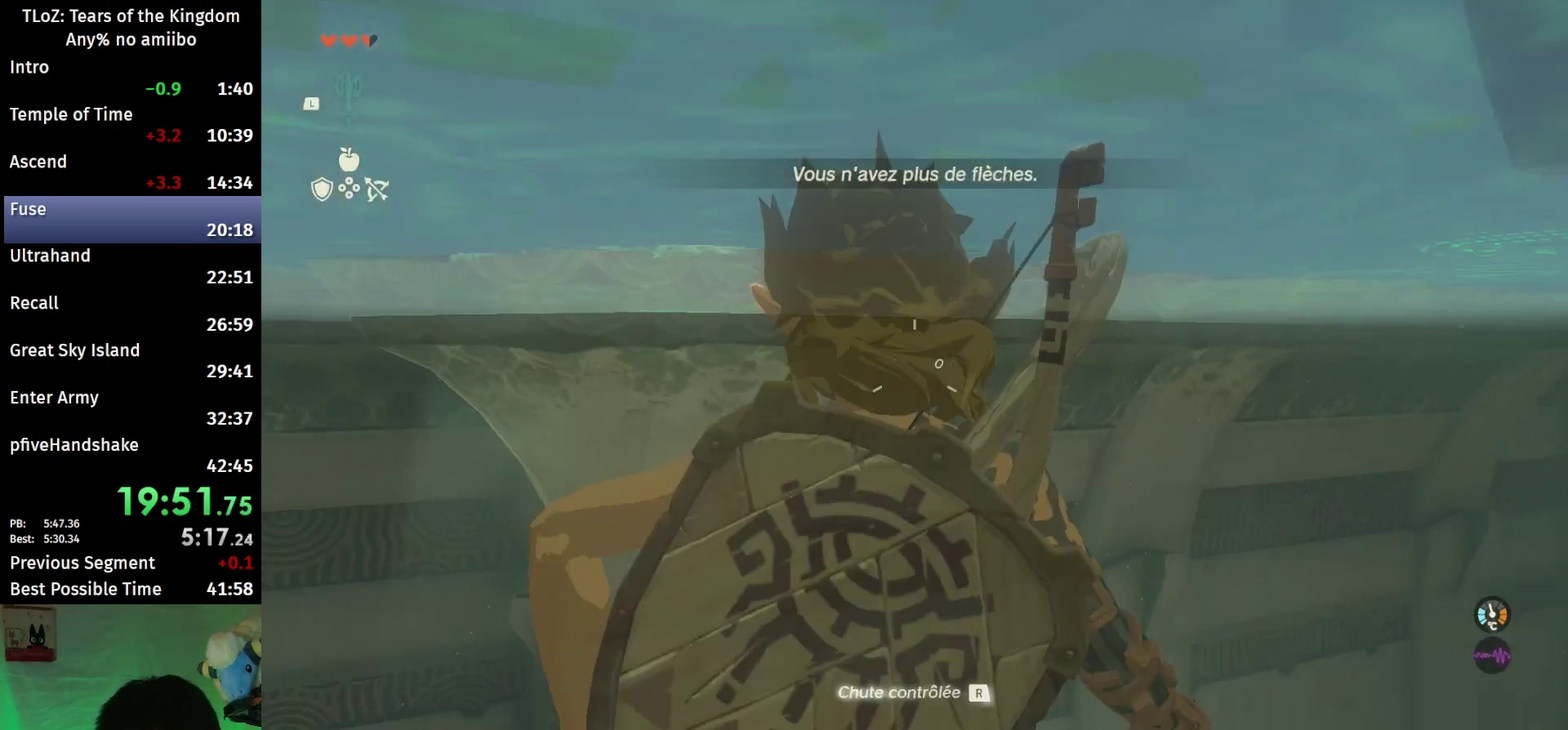
{"buttons": ["L2", "R2"], "left_stick": "center", "right_stick": "center", "events": [[200, "R2", "up"], [200, "Y", "down"], [367, "R2", "down"], [433, "Y", "up"]]}
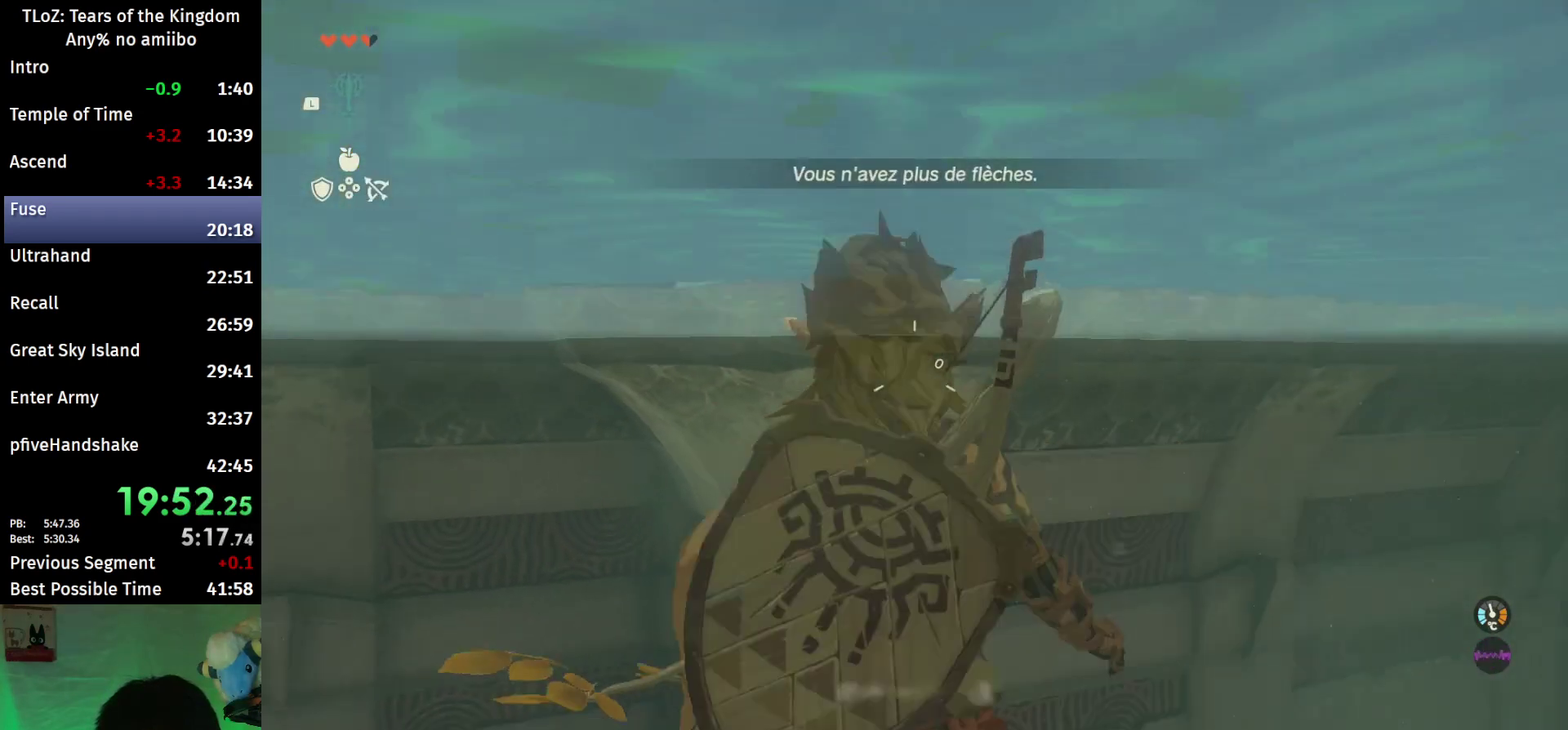
{"buttons": ["L2", "R2"], "left_stick": "center", "right_stick": "center", "events": [[233, "R2", "up"], [233, "Y", "down"], [433, "R2", "down"], [467, "Y", "up"]]}
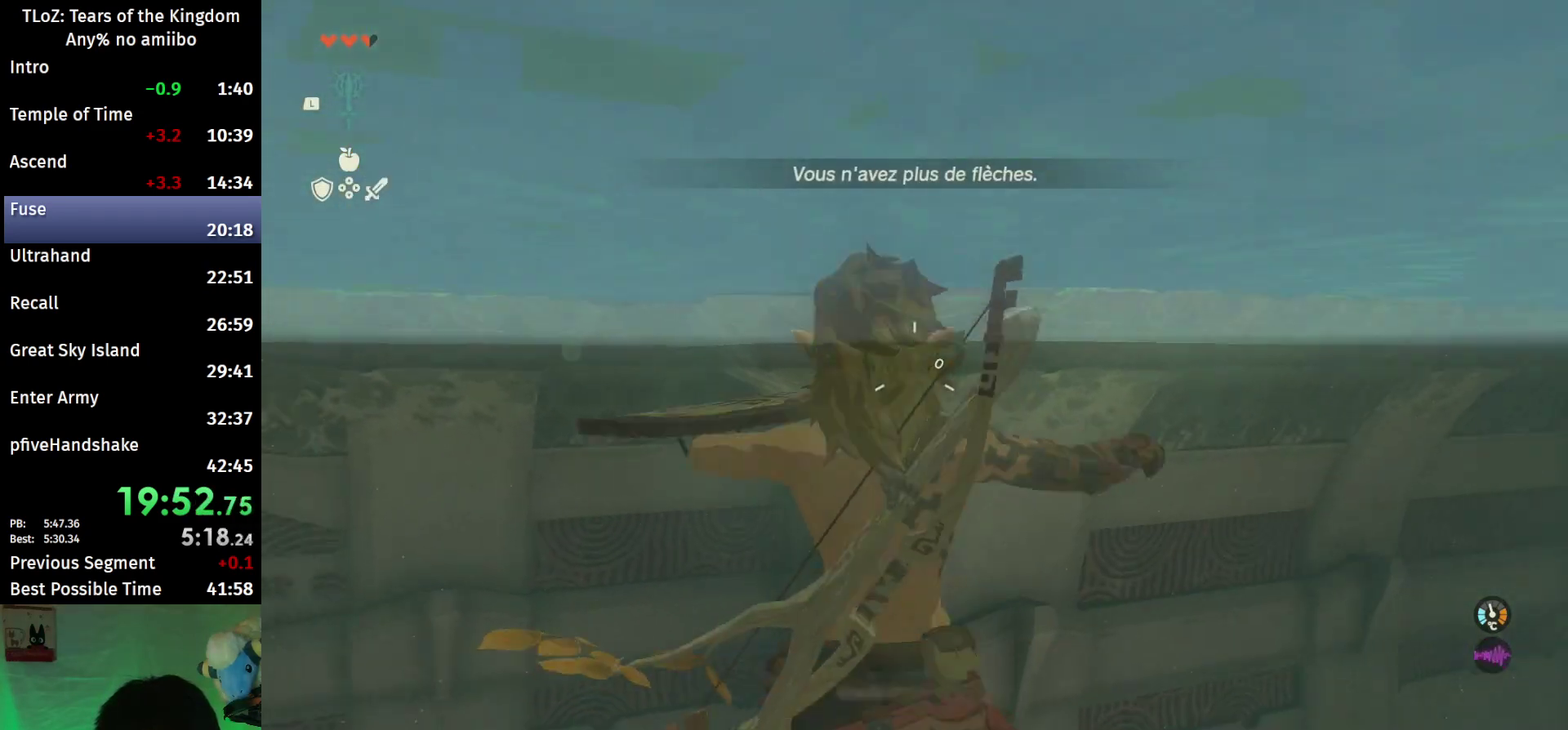
{"buttons": ["Y", "L2", "R2"], "left_stick": "center", "right_stick": "center", "events": [[300, "R2", "up"], [333, "Y", "down"], [467, "R2", "down"]]}
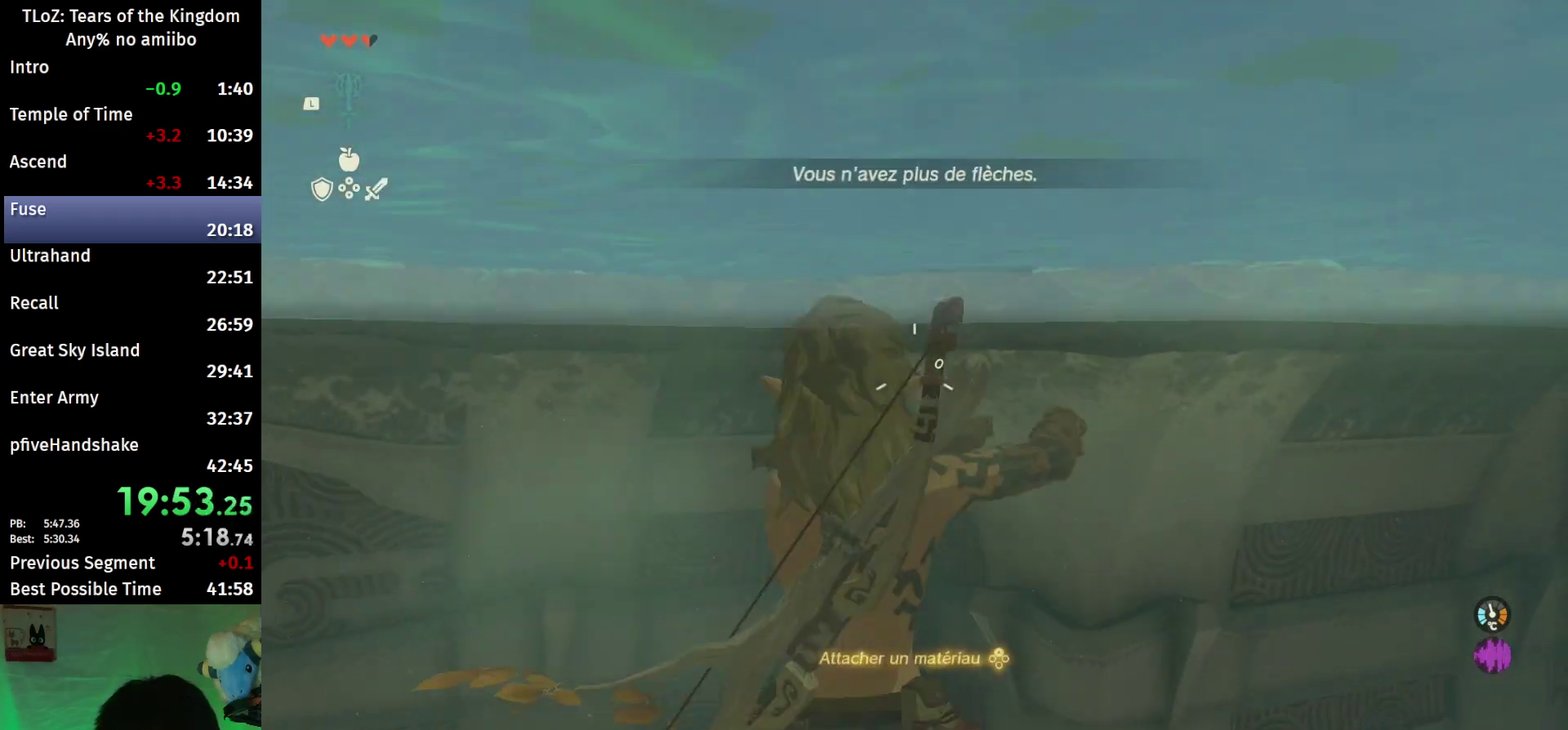
{"buttons": ["Y", "L2"], "left_stick": "center", "right_stick": "center", "events": [[33, "Y", "up"], [333, "R2", "up"], [367, "Y", "down"]]}
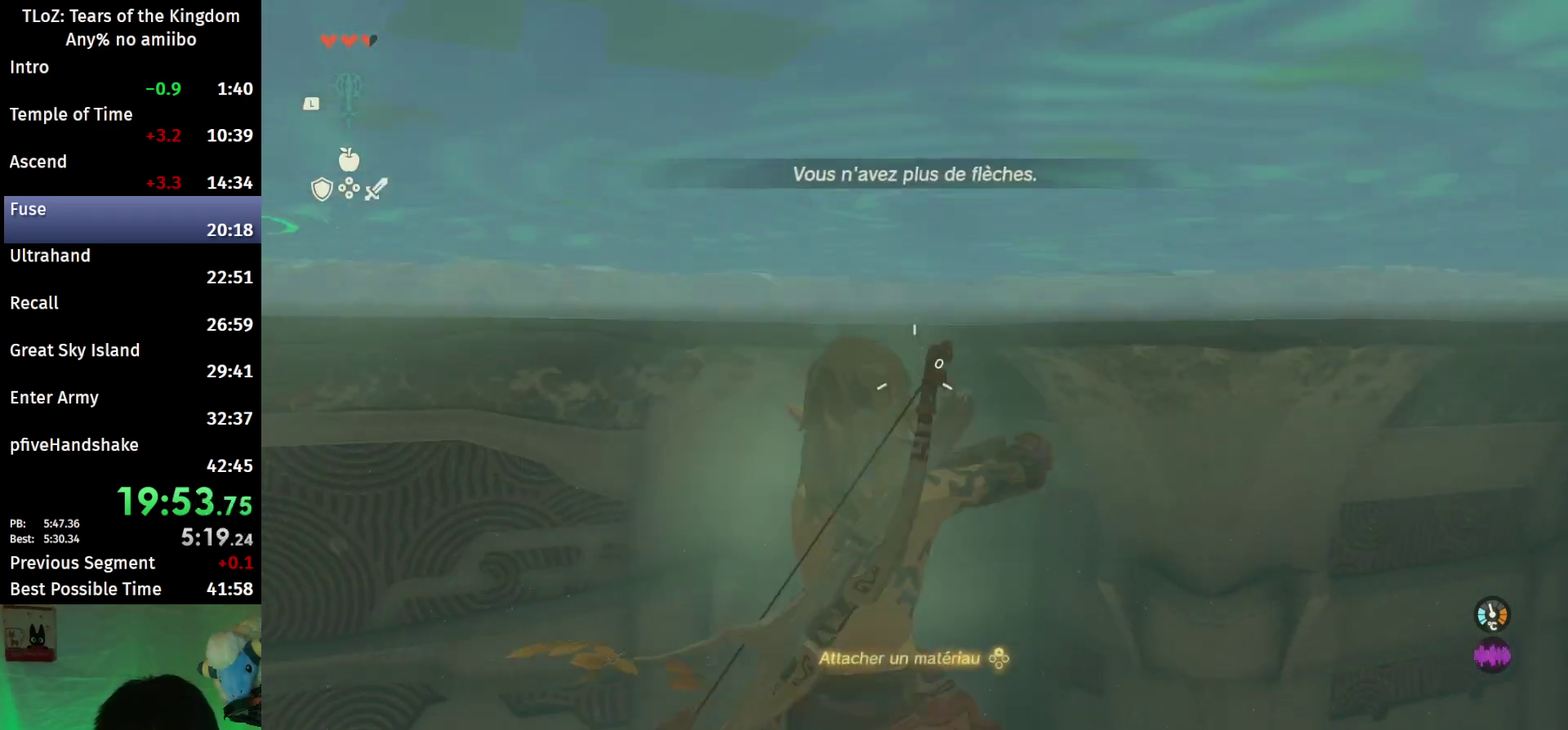
{"buttons": ["Y", "L2"], "left_stick": "center", "right_stick": "center", "events": [[33, "R2", "down"], [67, "Y", "up"], [367, "R2", "up"], [367, "Y", "down"]]}
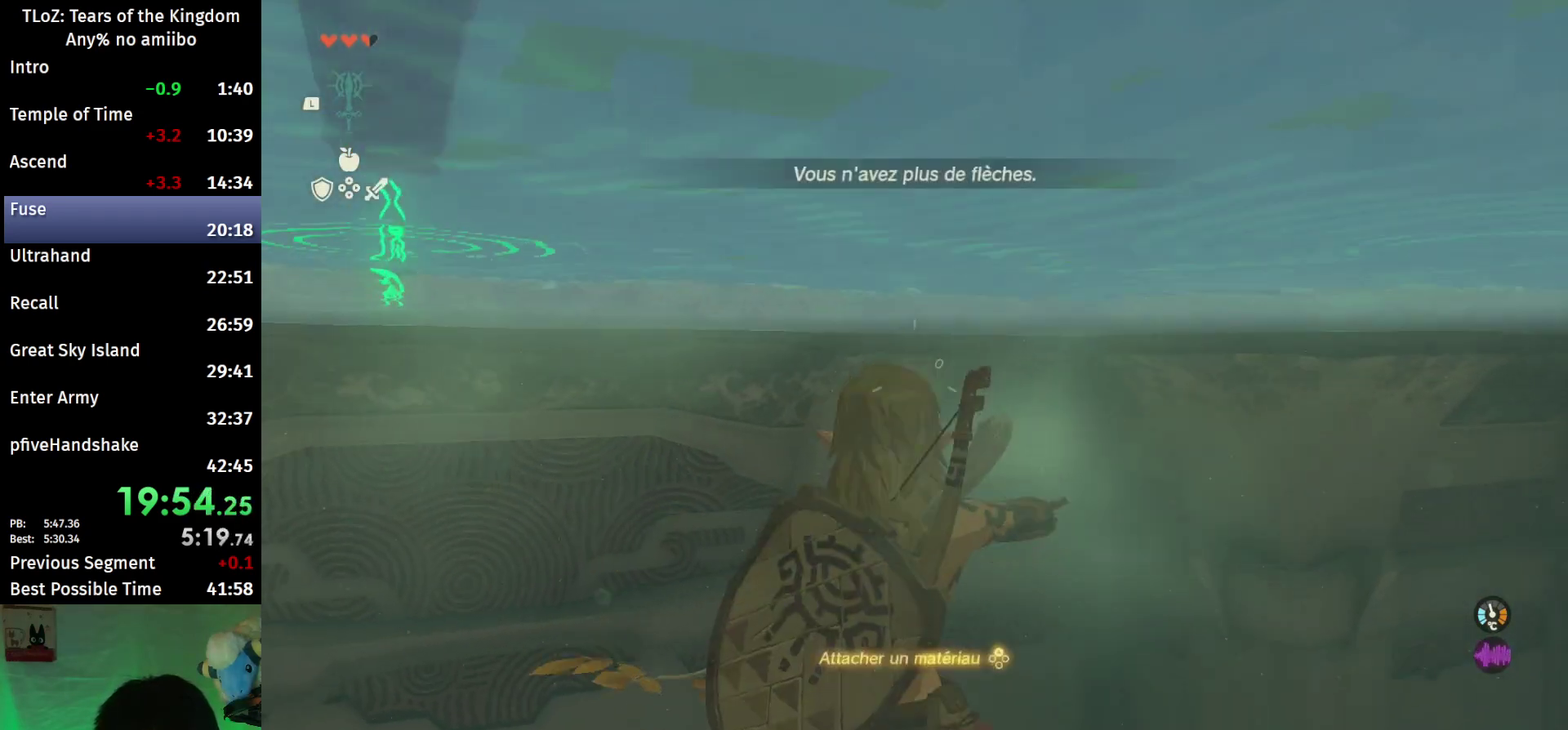
{"buttons": ["Y", "L2"], "left_stick": "center", "right_stick": "center", "events": [[67, "R2", "down"], [133, "Y", "up"], [367, "R2", "up"], [433, "Y", "down"]]}
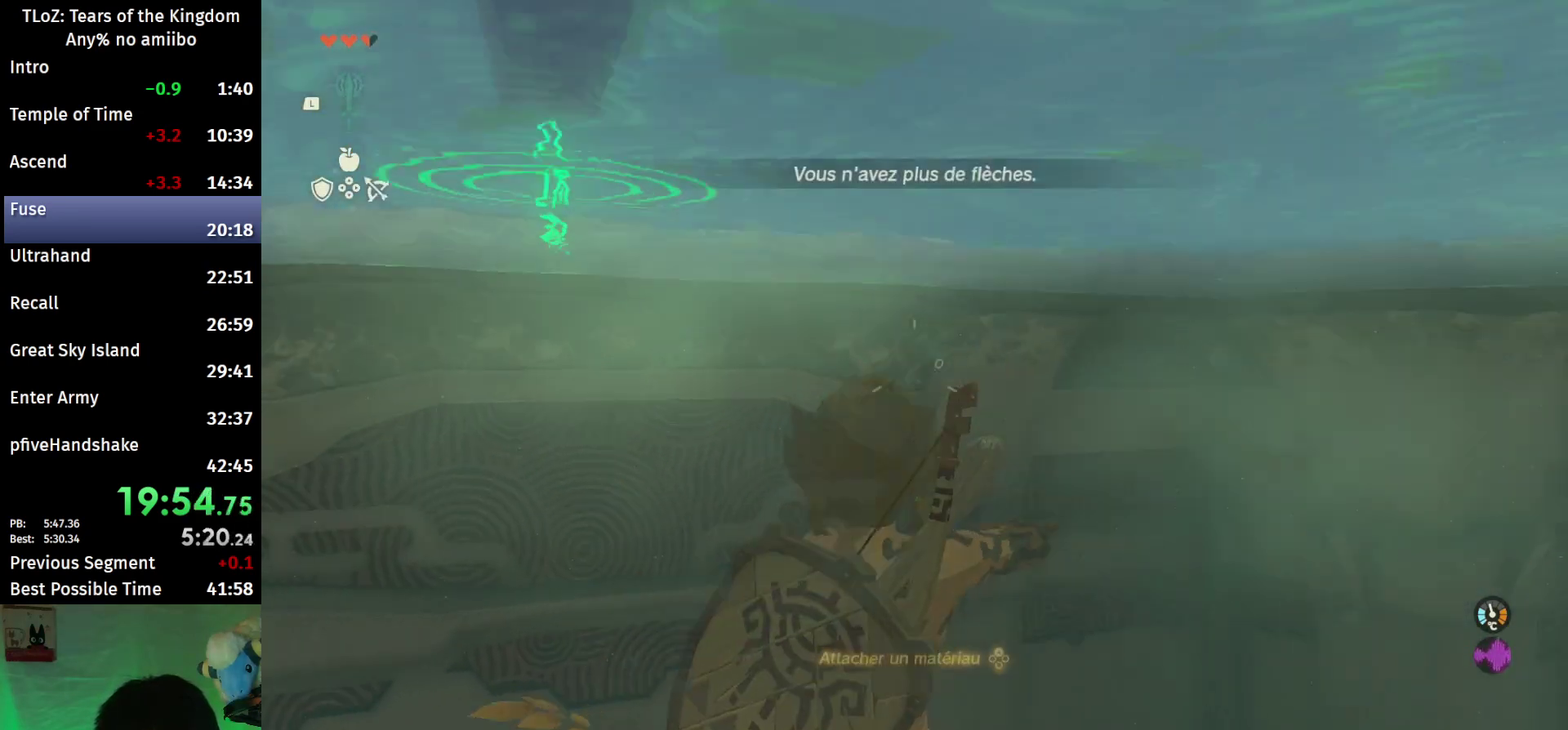
{"buttons": ["Y", "L2"], "left_stick": "center", "right_stick": "center", "events": [[67, "R2", "down"], [67, "Y", "up"], [400, "R2", "up"], [433, "Y", "down"]]}
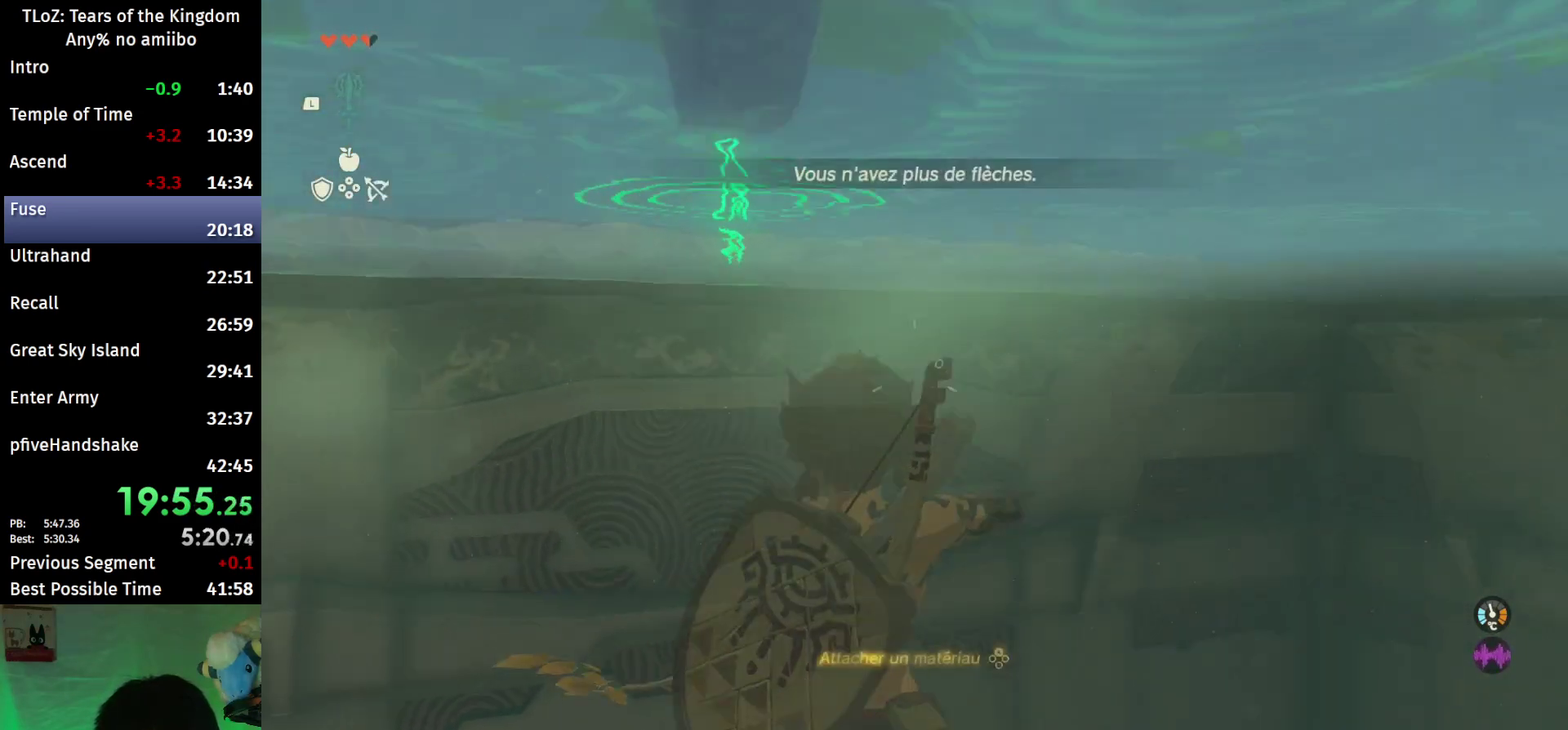
{"buttons": ["Y", "L2"], "left_stick": "center", "right_stick": "center", "events": [[133, "R2", "down"], [167, "Y", "up"], [467, "R2", "up"], [467, "Y", "down"]]}
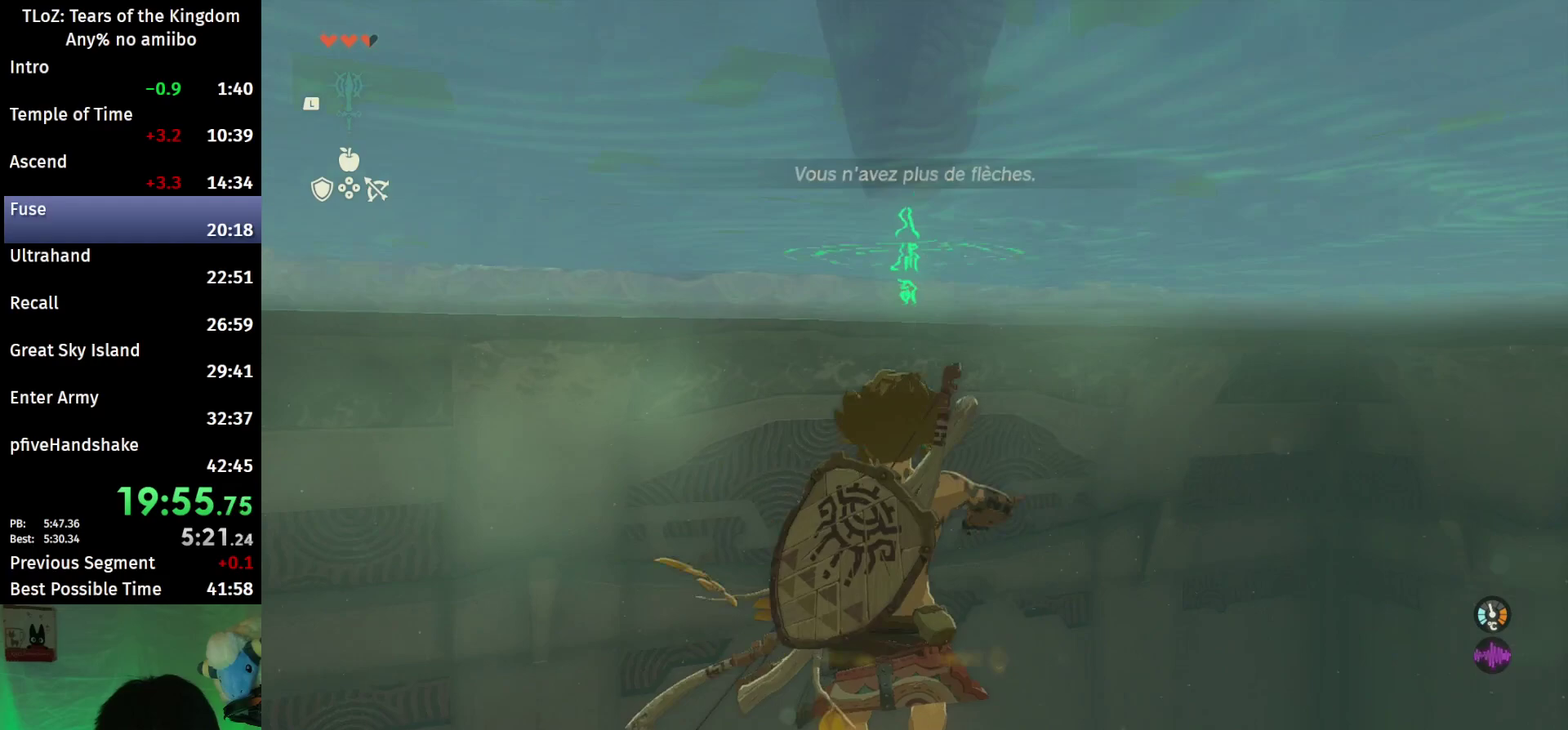
{"buttons": ["L2", "R2"], "left_stick": "center", "right_stick": "center", "events": [[167, "R2", "down"], [200, "Y", "up"]]}
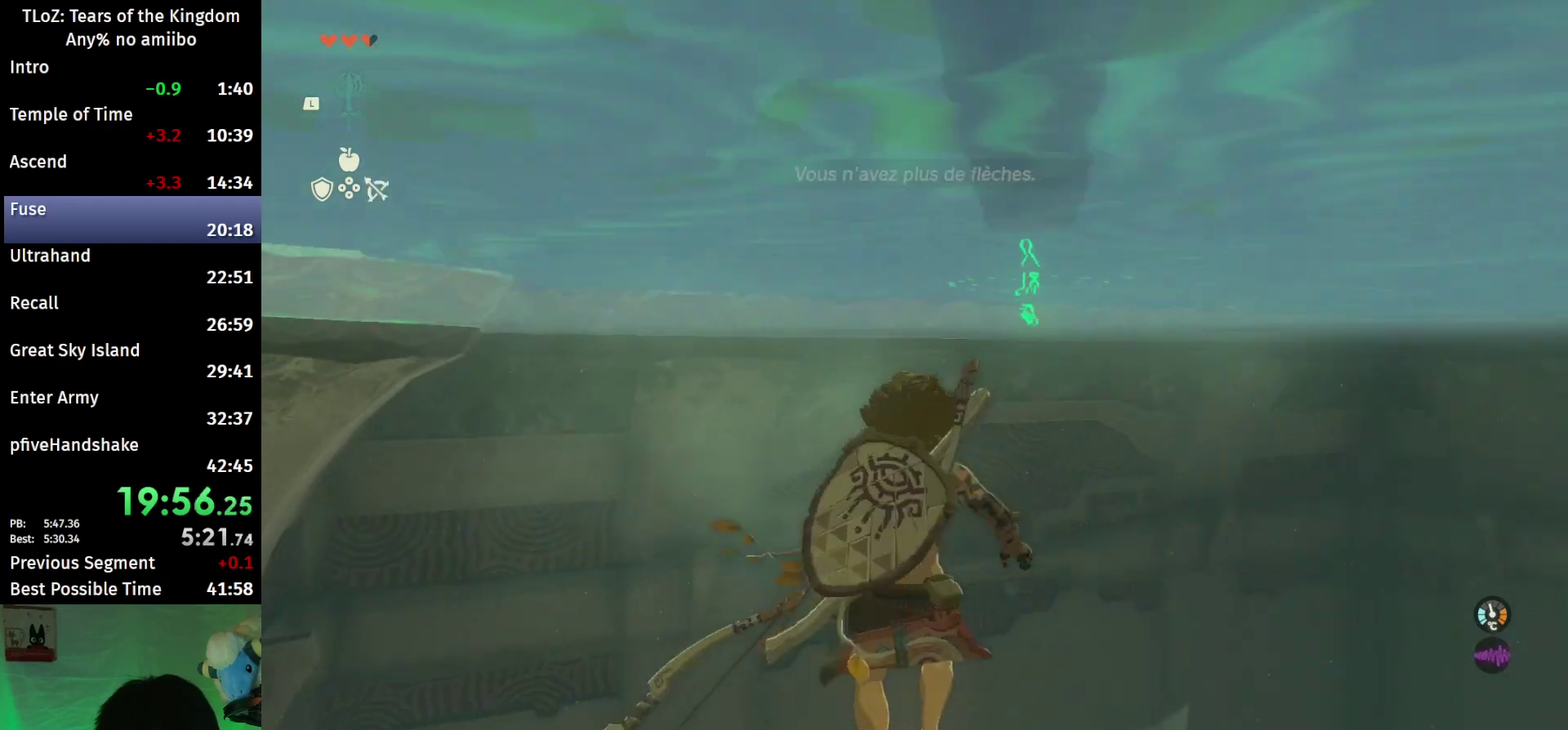
{"buttons": ["L2", "R2"], "left_stick": "center", "right_stick": "center", "events": [[33, "R2", "up"], [33, "Y", "down"], [233, "R2", "down"], [233, "Y", "up"]]}
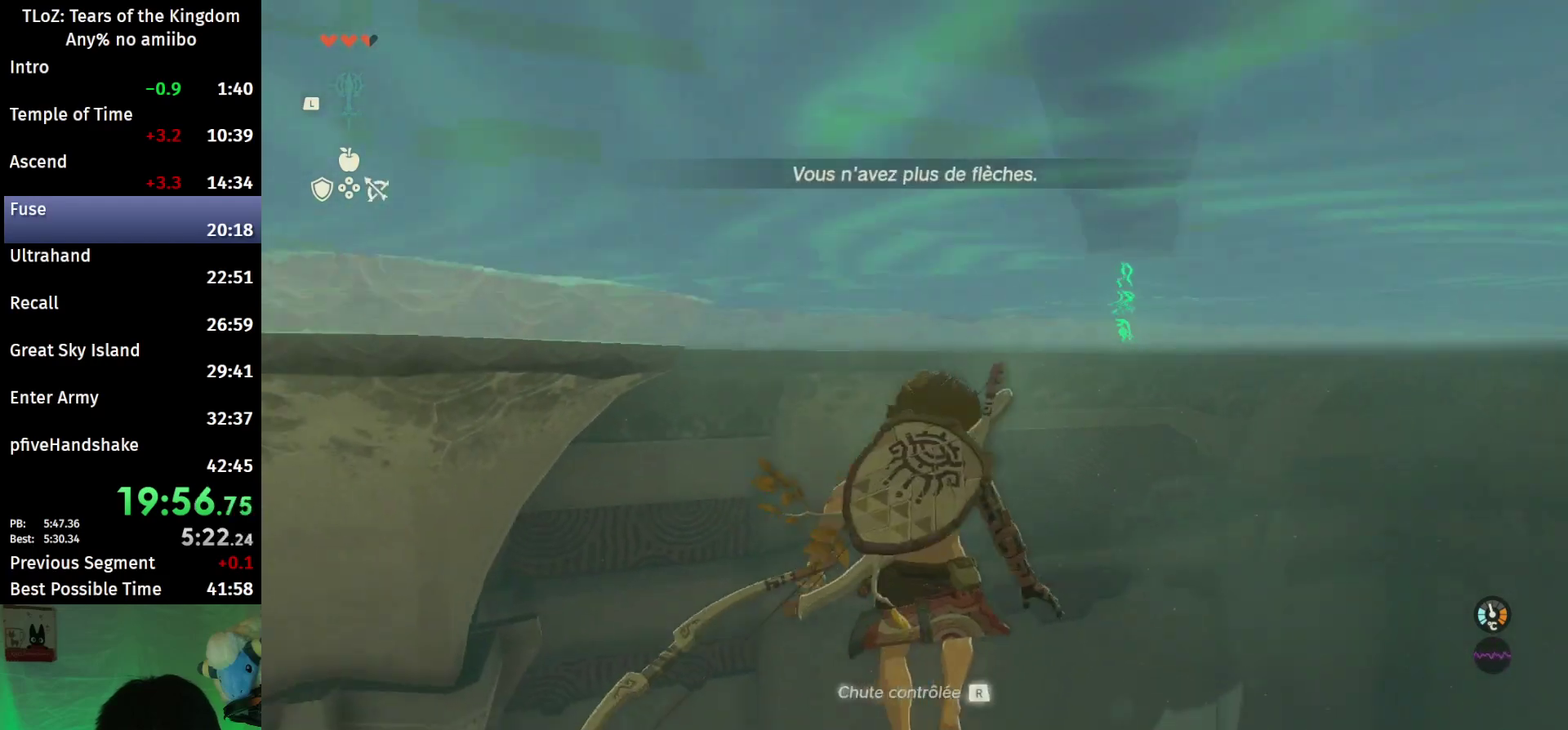
{"buttons": ["Y", "L2"], "left_stick": "center", "right_stick": "center", "events": [[67, "right_stick", "down"], [333, "right_stick", "center"], [400, "Y", "down"], [433, "R2", "up"]]}
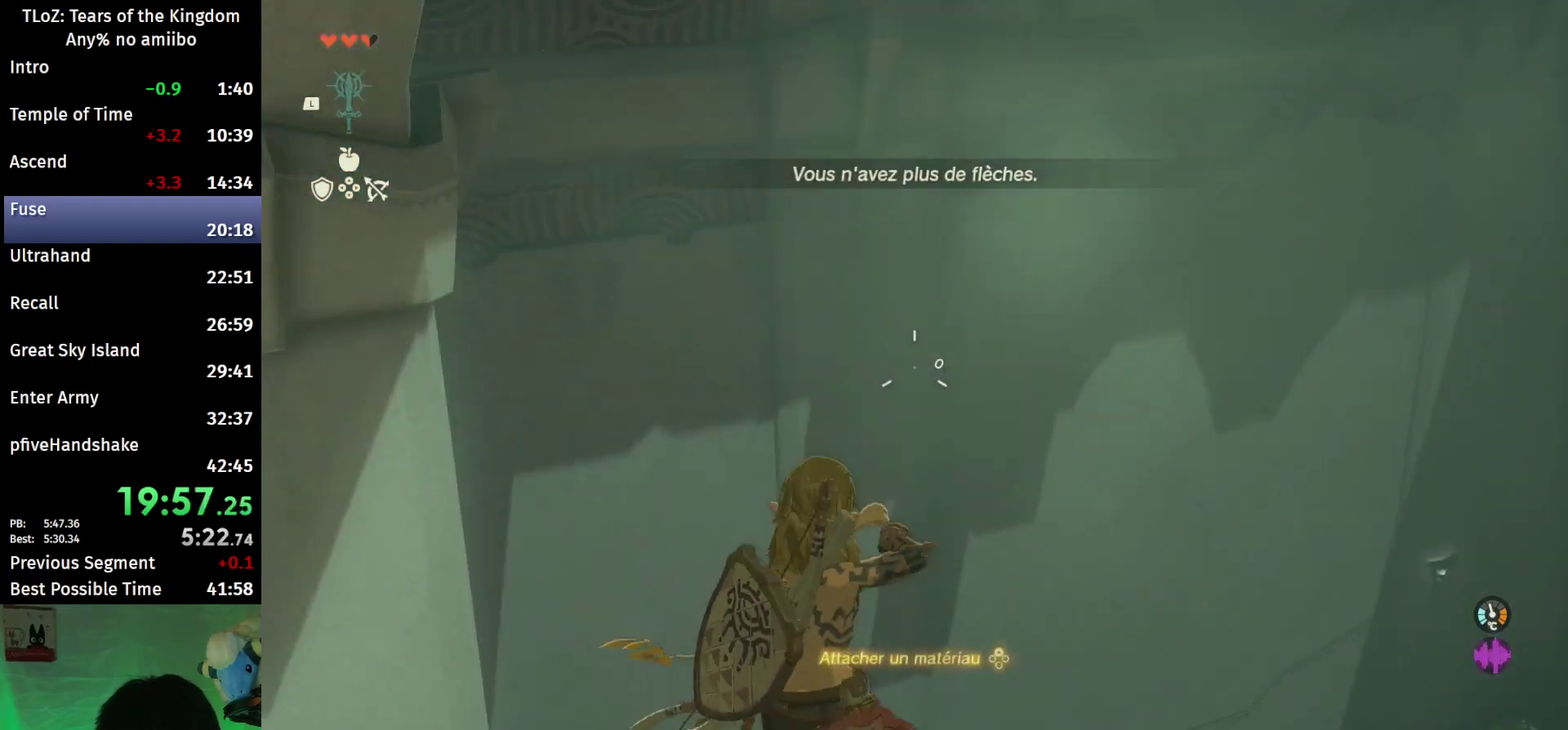
{"buttons": ["L2", "R2"], "left_stick": "down-left", "right_stick": "down", "events": [[67, "R2", "down"], [67, "Y", "up"], [200, "left_stick", "down-left"], [267, "right_stick", "down"]]}
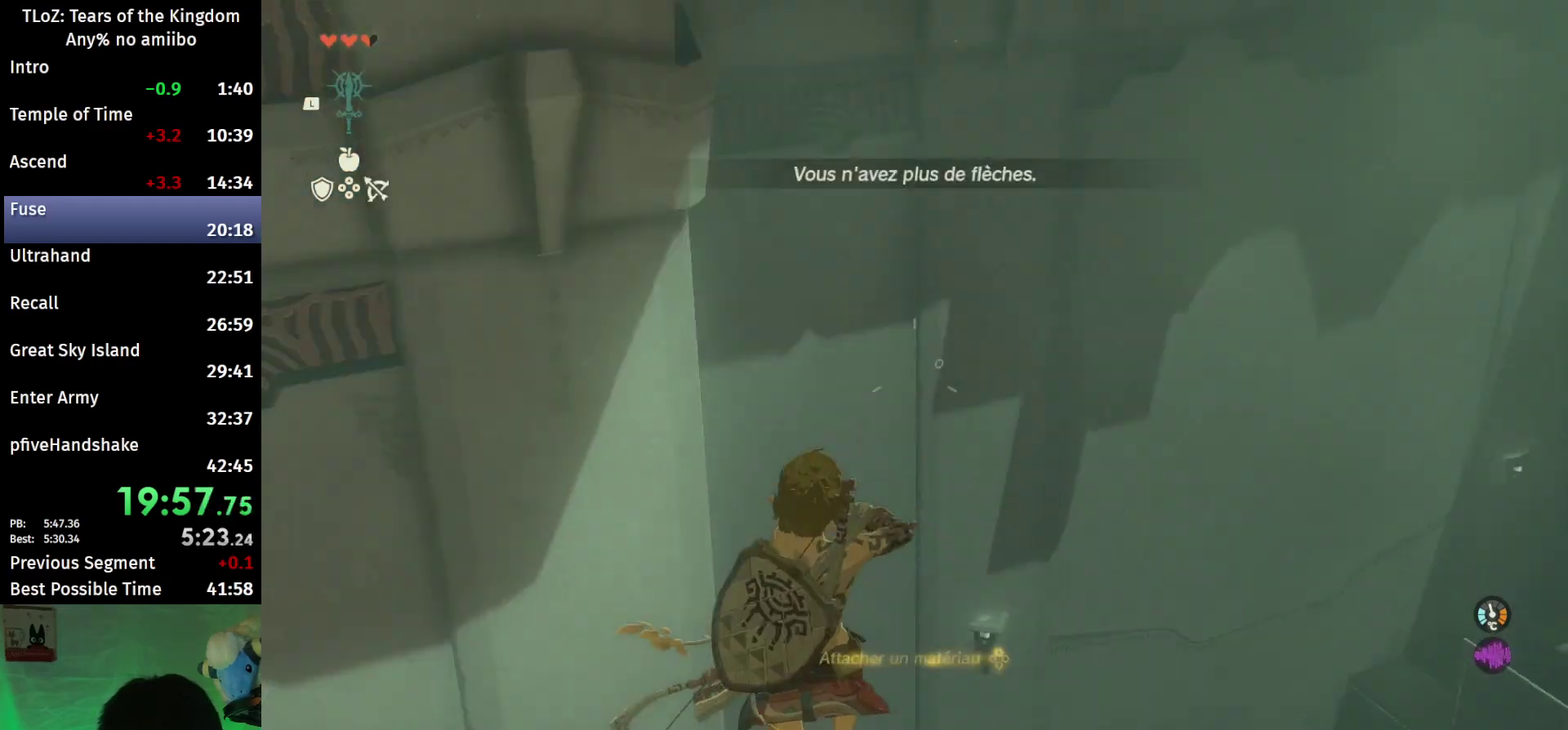
{"buttons": ["L2", "R2"], "left_stick": "down-left", "right_stick": "center", "events": [[267, "right_stick", "center"]]}
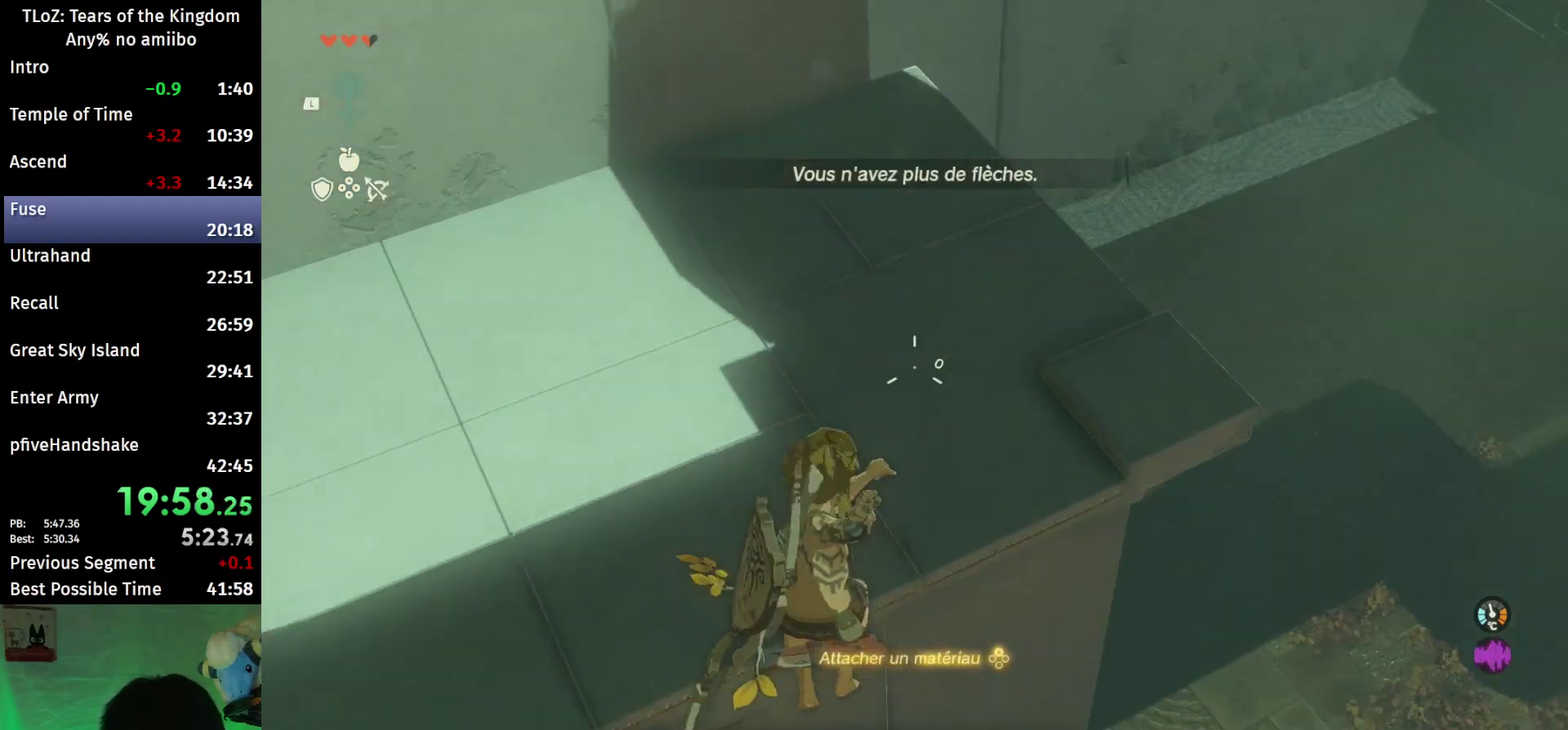
{"buttons": ["L2"], "left_stick": "down-left", "right_stick": "center", "events": [[267, "Y", "down"], [367, "R2", "up"], [400, "Y", "up"]]}
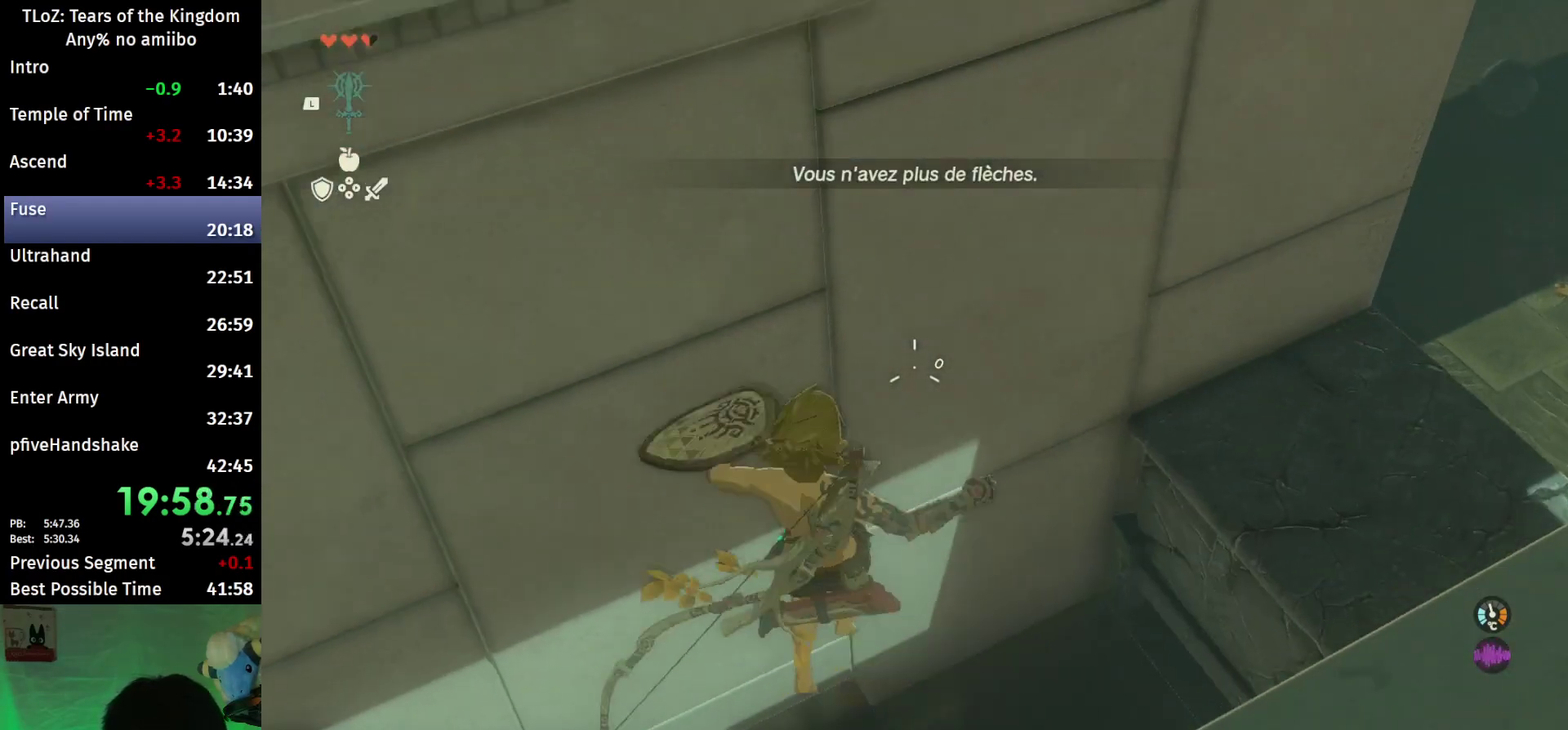
{"buttons": [], "left_stick": "up-left", "right_stick": "up-left", "events": [[33, "right_stick", "left"], [67, "R1", "down"], [133, "L2", "up"], [167, "R1", "up"], [267, "left_stick", "left"], [400, "right_stick", "up-left"], [500, "left_stick", "up-left"]]}
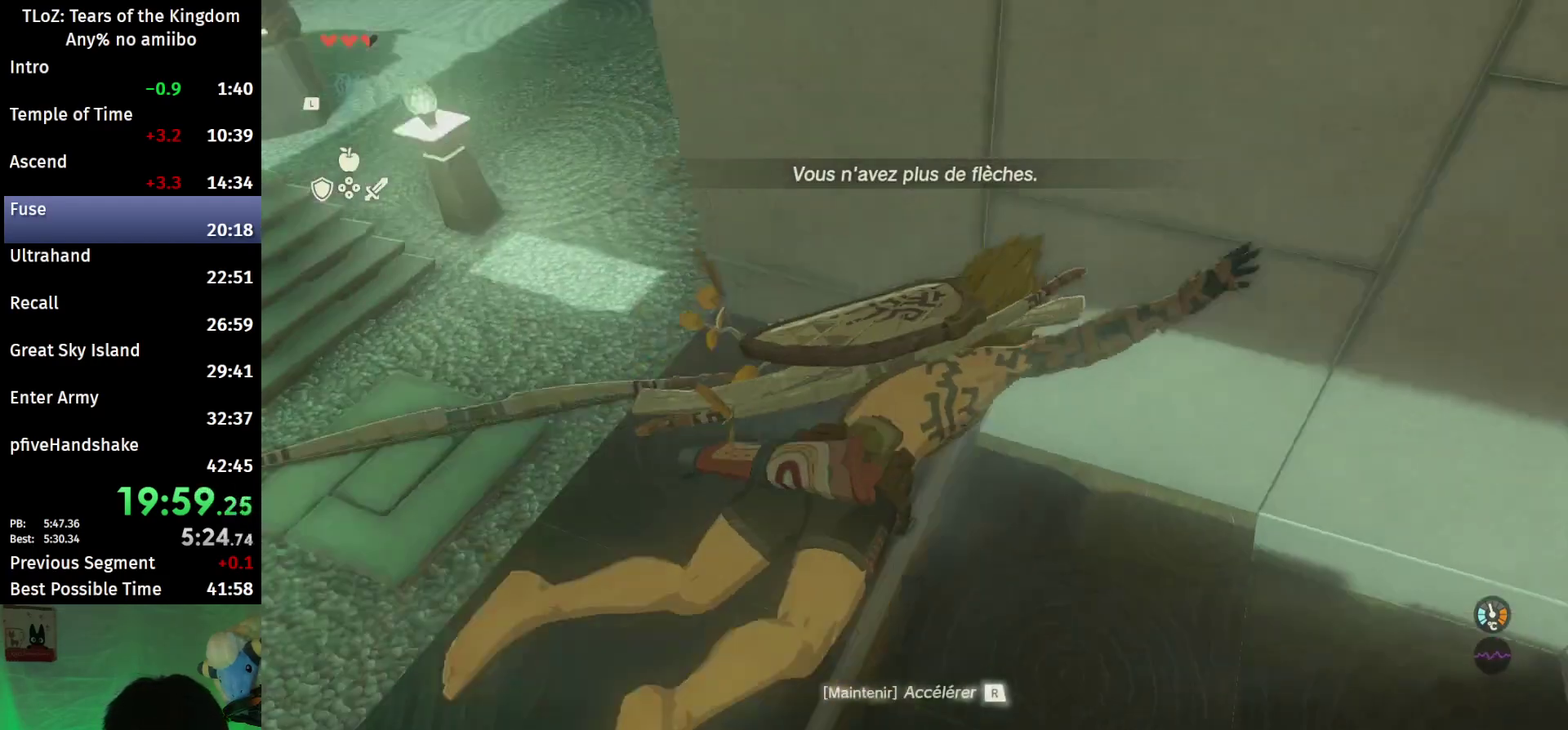
{"buttons": [], "left_stick": "up", "right_stick": "up-left", "events": [[300, "left_stick", "up"]]}
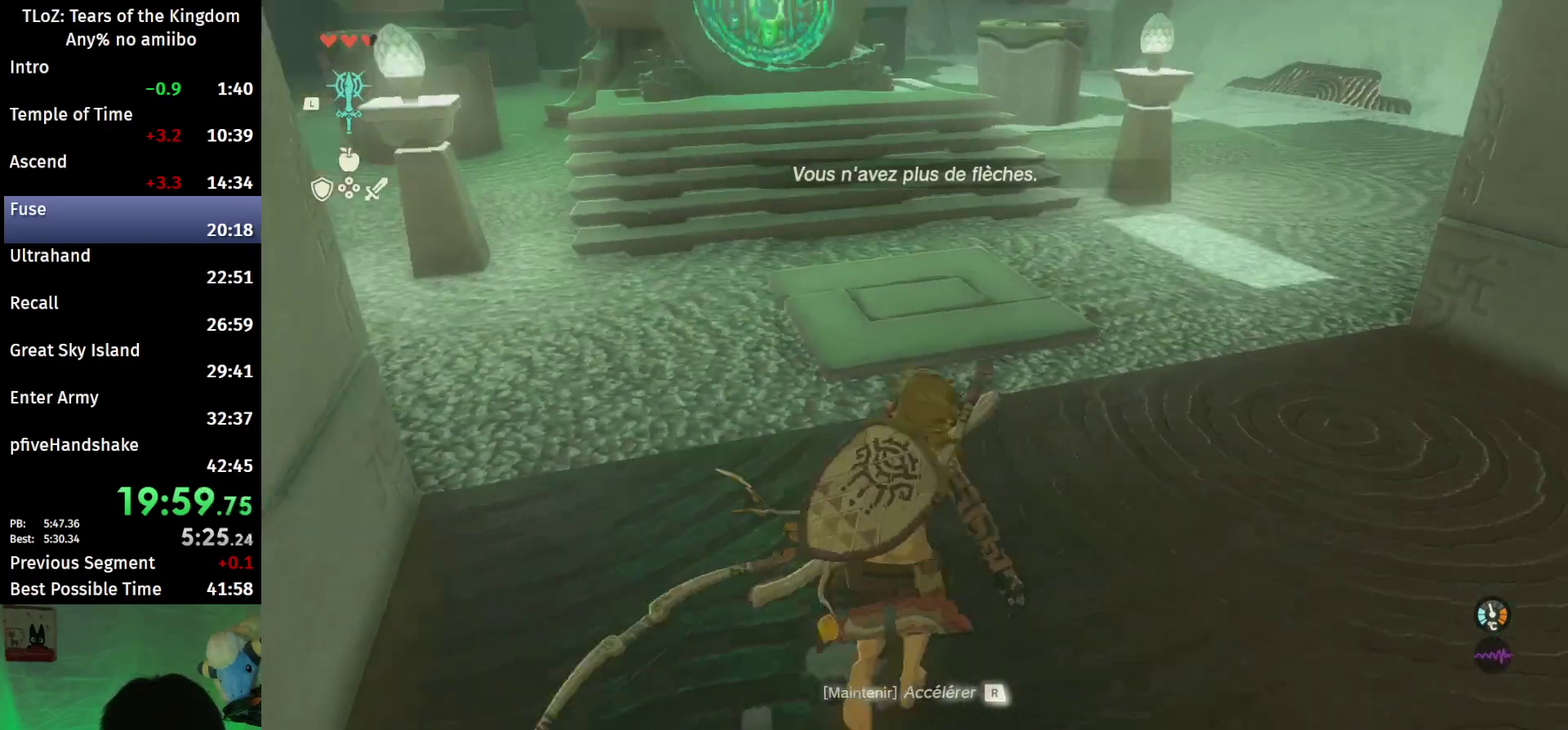
{"buttons": [], "left_stick": "up", "right_stick": "center", "events": [[33, "right_stick", "center"], [200, "X", "down"], [367, "X", "up"]]}
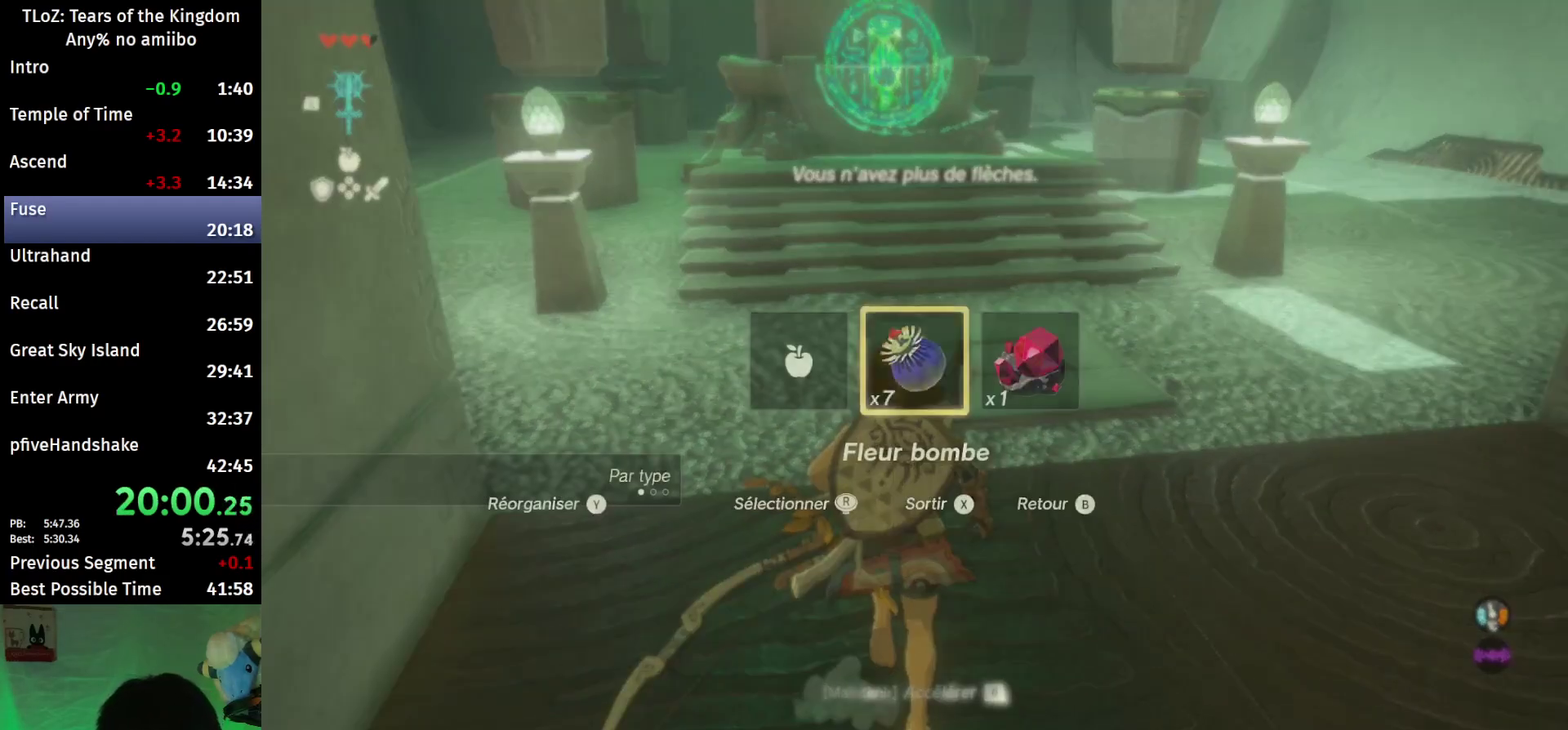
{"buttons": [], "left_stick": "up", "right_stick": "center", "events": [[67, "L1", "down"], [200, "L1", "up"], [300, "L2", "down"], [400, "L2", "up"]]}
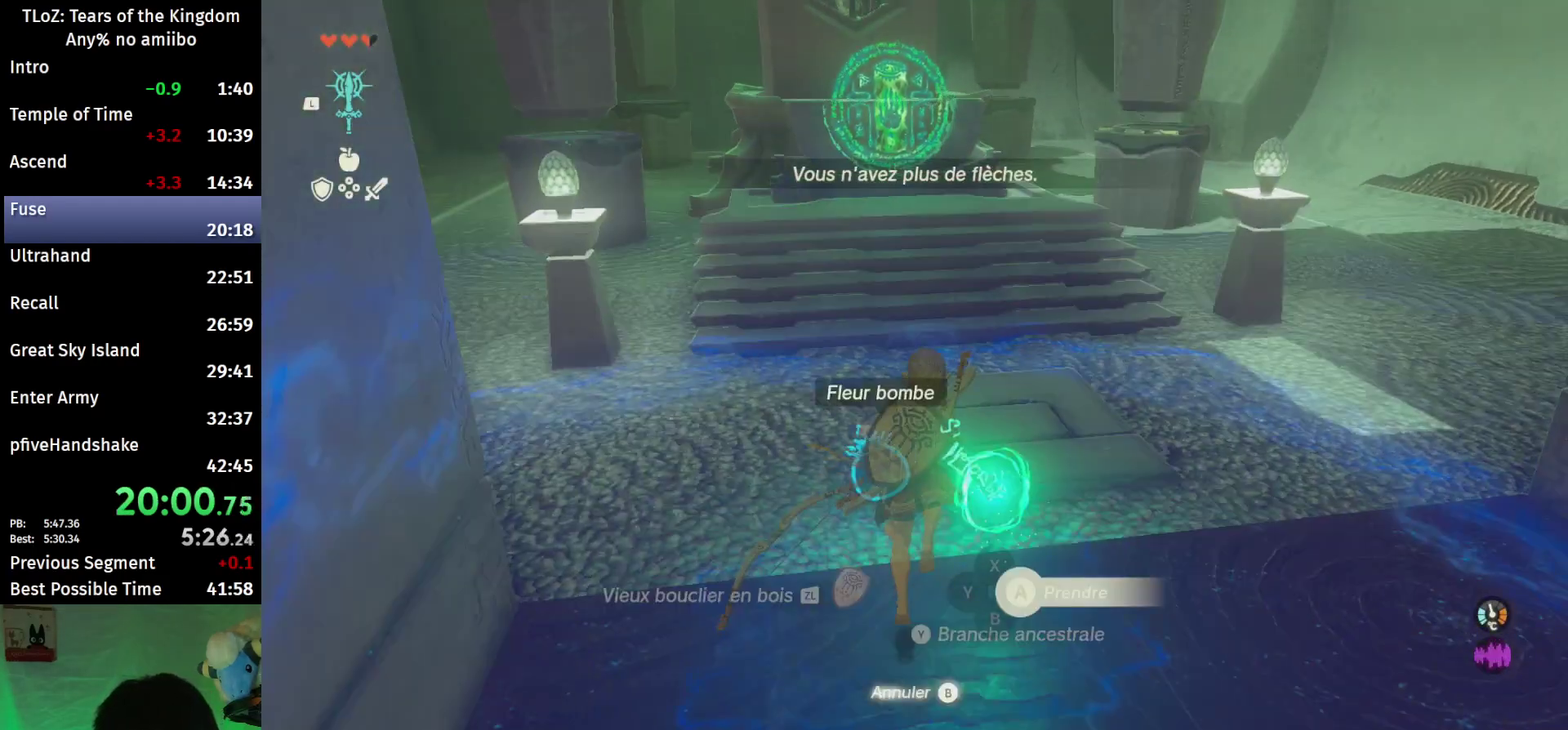
{"buttons": ["B"], "left_stick": "up", "right_stick": "down-left", "events": [[33, "B", "down"], [367, "right_stick", "down-left"]]}
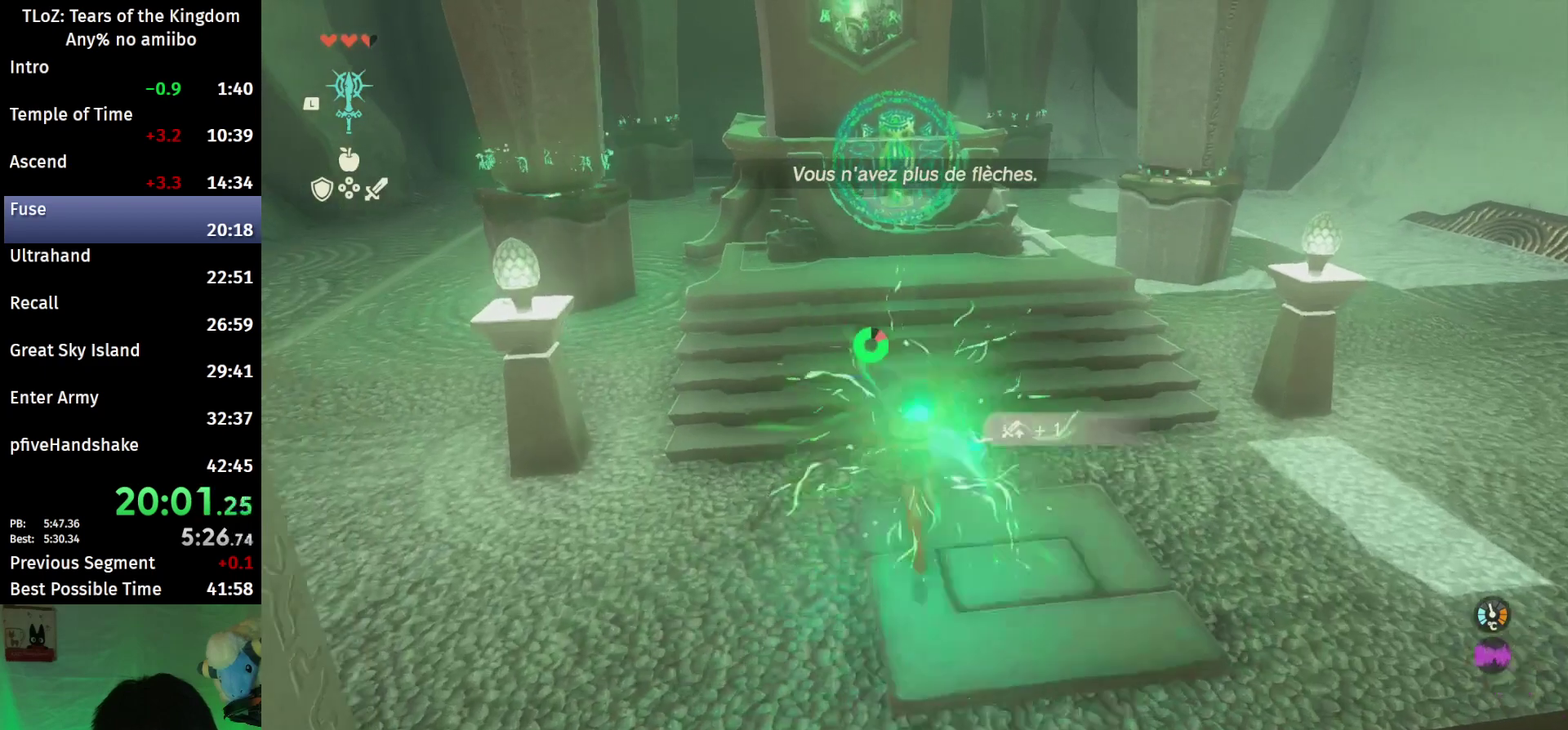
{"buttons": ["B"], "left_stick": "up", "right_stick": "center", "events": [[67, "right_stick", "center"]]}